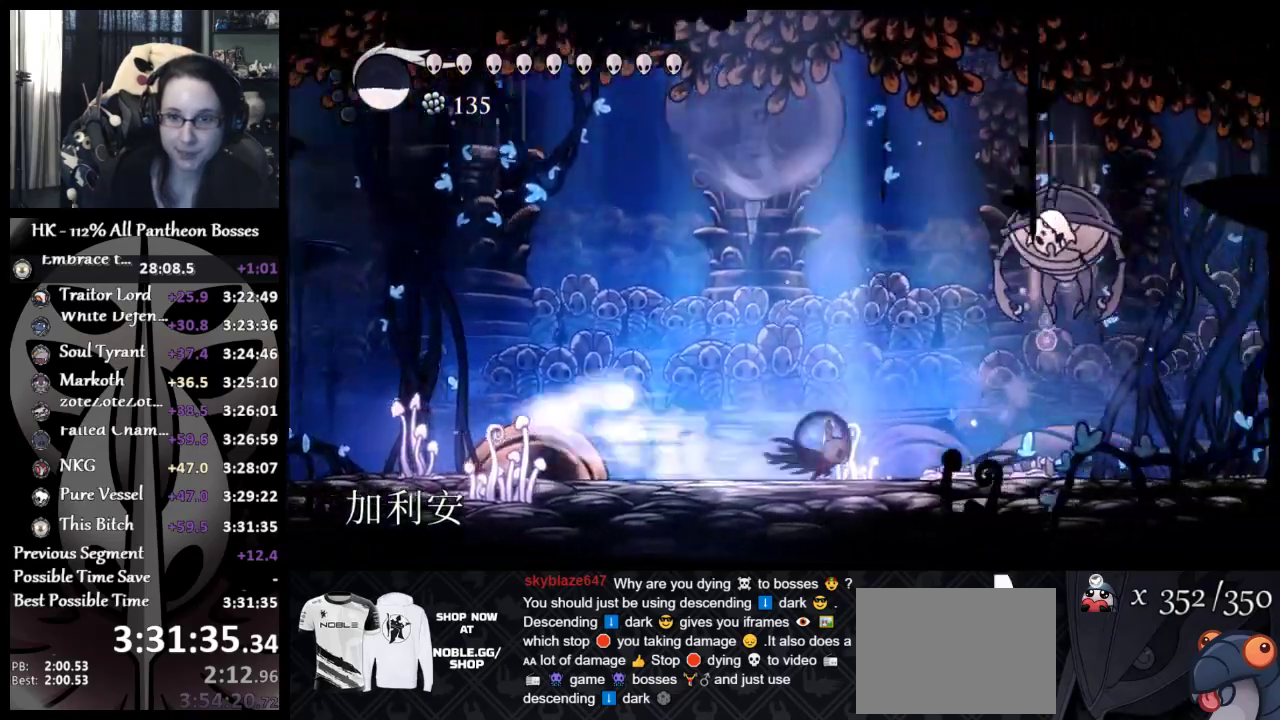
Gameplay with a controller (Xbox layout); each line is a JSON object with the inputs held at the frame after it. "events" lists button and stick changes between this image and that frame as [ms after this image, input, new state], when the widget could be followed in between. Not read: L2 R2 R3 right_stick.
{"buttons": ["A", "X"], "left_stick": "right", "events": [[150, "A", "down"], [200, "left_stick", "center"], [350, "X", "down"], [433, "left_stick", "right"]]}
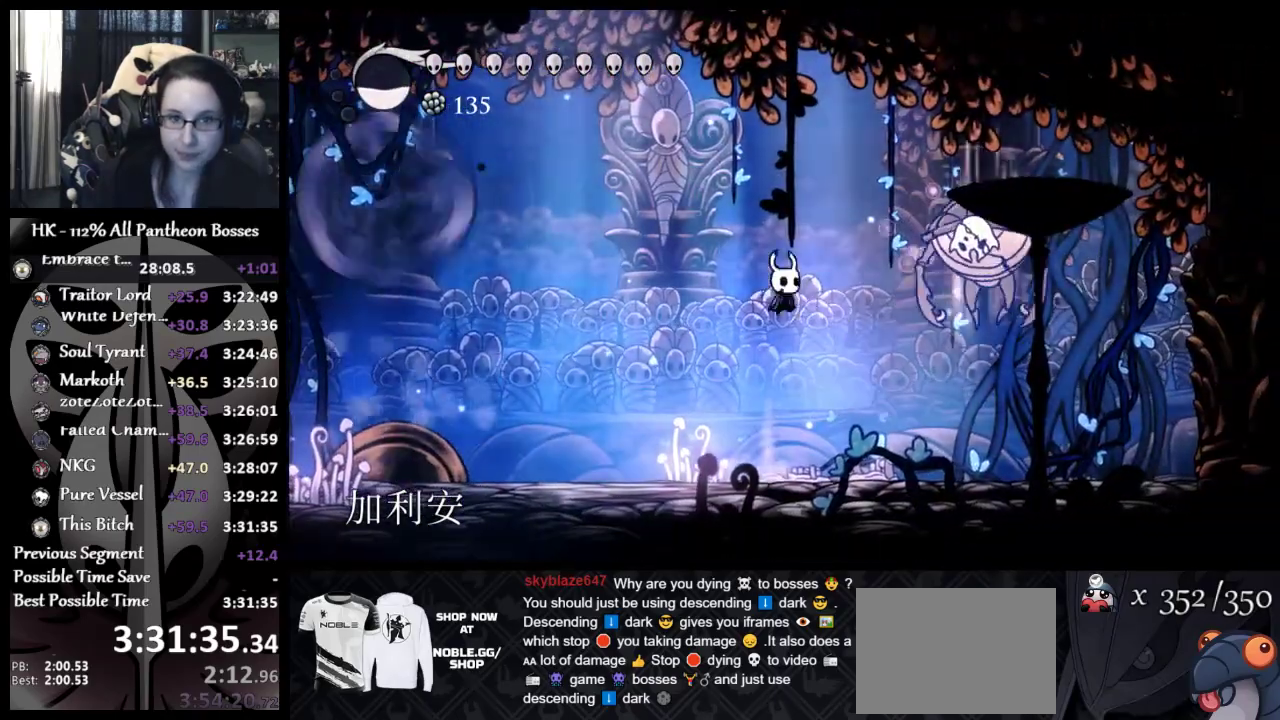
{"buttons": ["A", "X"], "left_stick": "center", "events": [[17, "X", "up"], [33, "A", "up"], [283, "A", "down"], [367, "X", "down"], [483, "left_stick", "center"]]}
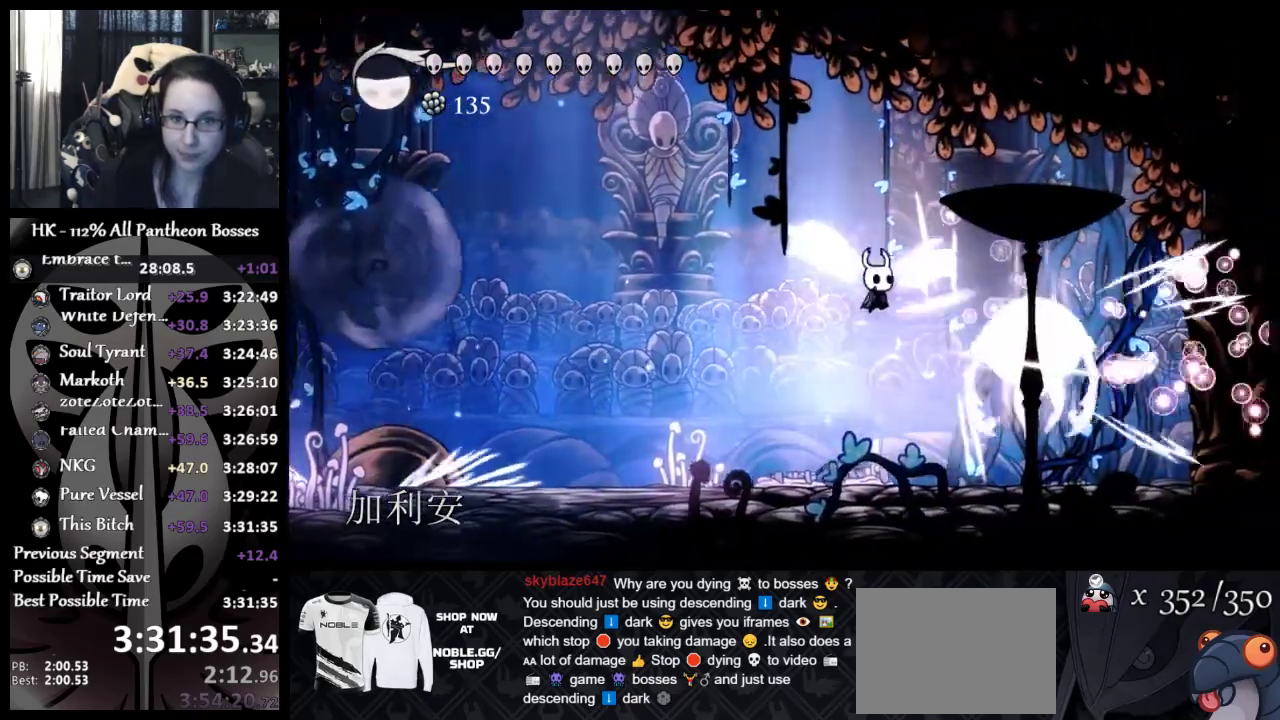
{"buttons": [], "left_stick": "right", "events": [[17, "A", "up"], [17, "X", "up"], [183, "X", "down"], [283, "X", "up"], [333, "X", "down"], [367, "left_stick", "right"], [483, "X", "up"]]}
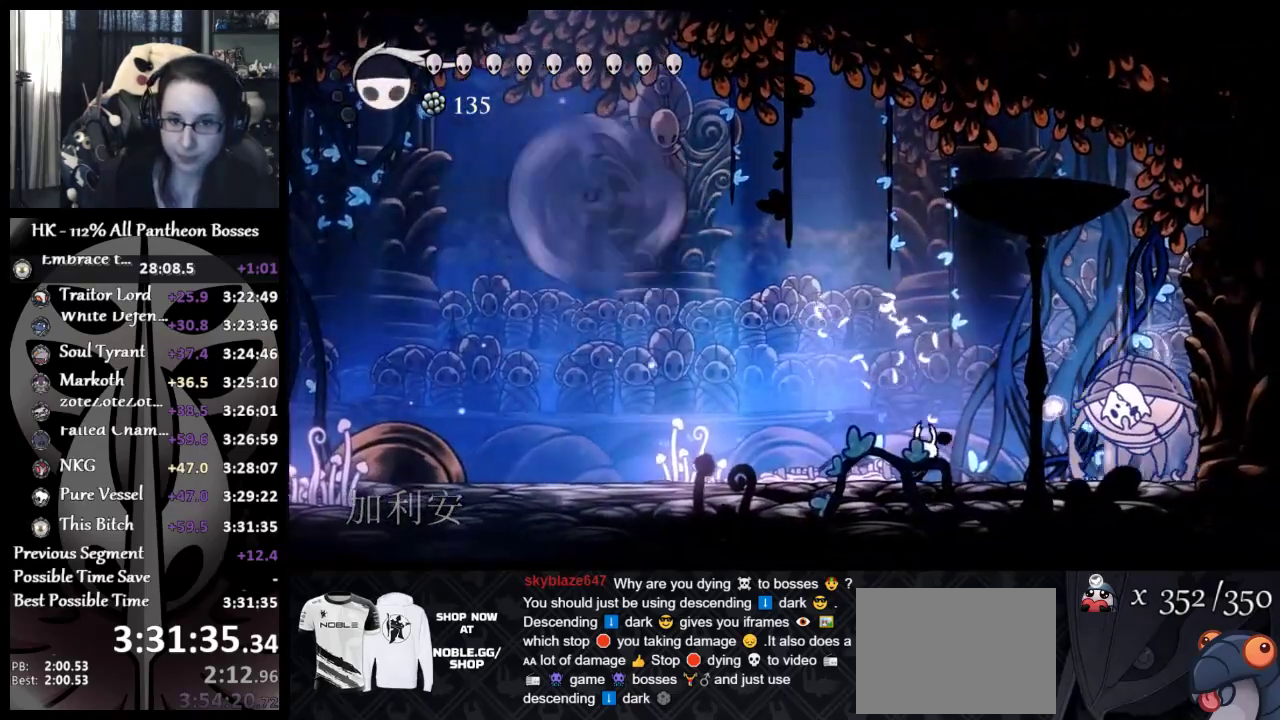
{"buttons": ["X"], "left_stick": "left", "events": [[417, "X", "down"], [500, "left_stick", "left"]]}
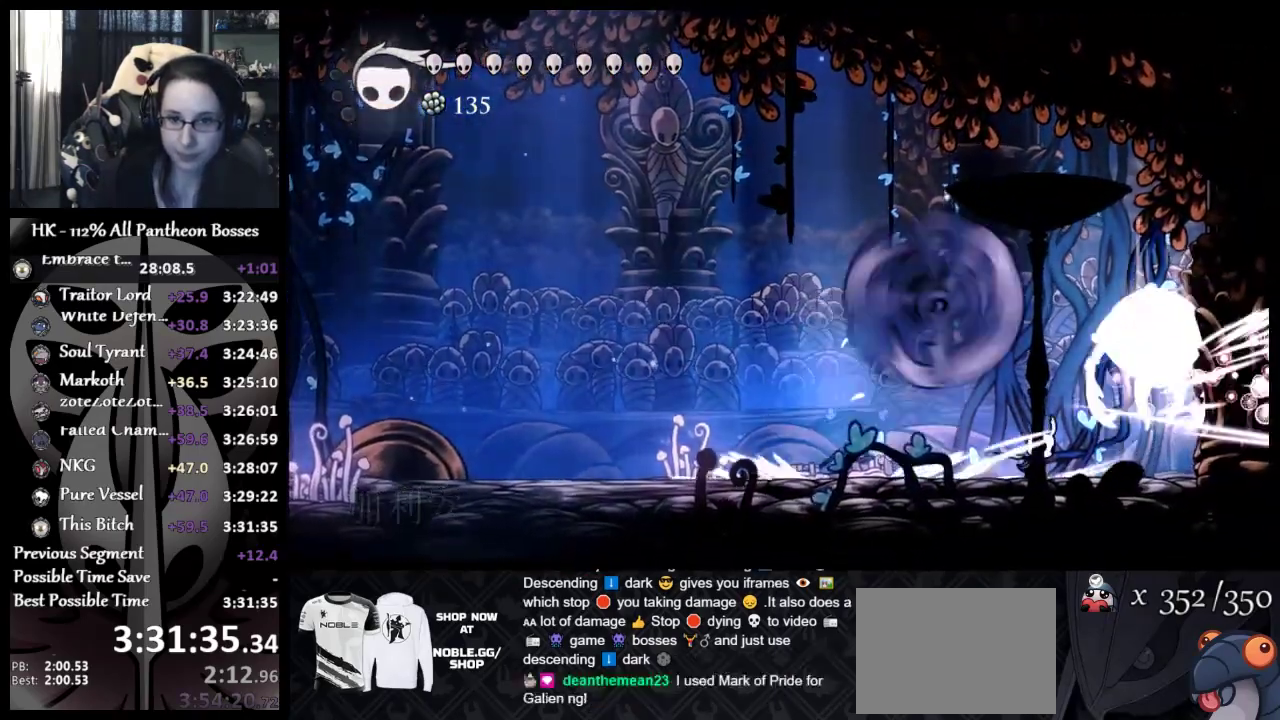
{"buttons": [], "left_stick": "left", "events": [[17, "X", "up"]]}
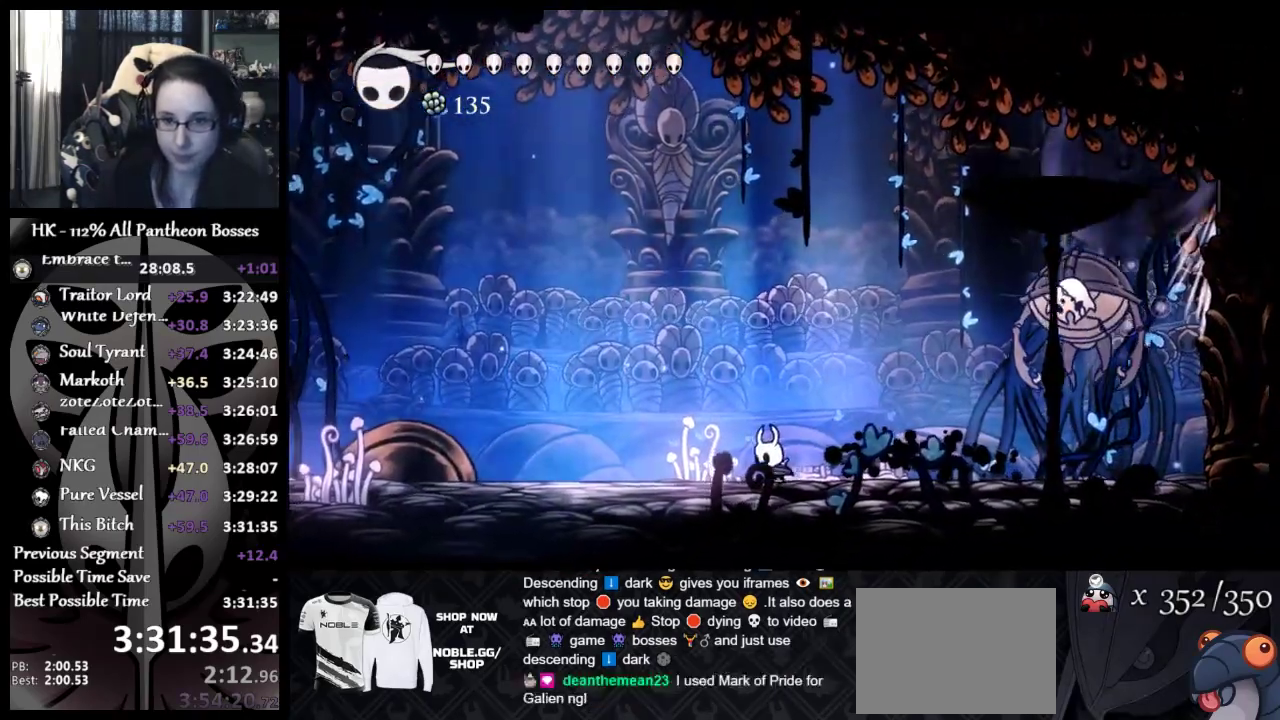
{"buttons": [], "left_stick": "left", "events": []}
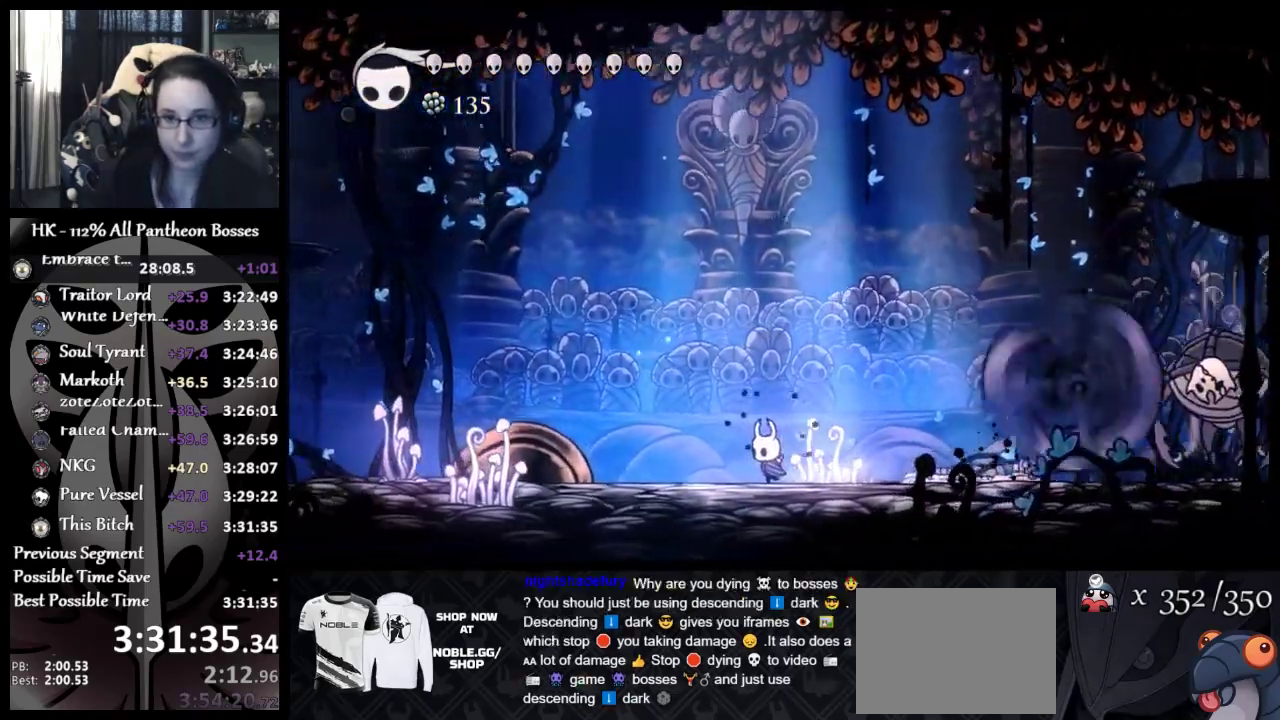
{"buttons": [], "left_stick": "right", "events": [[67, "left_stick", "right"]]}
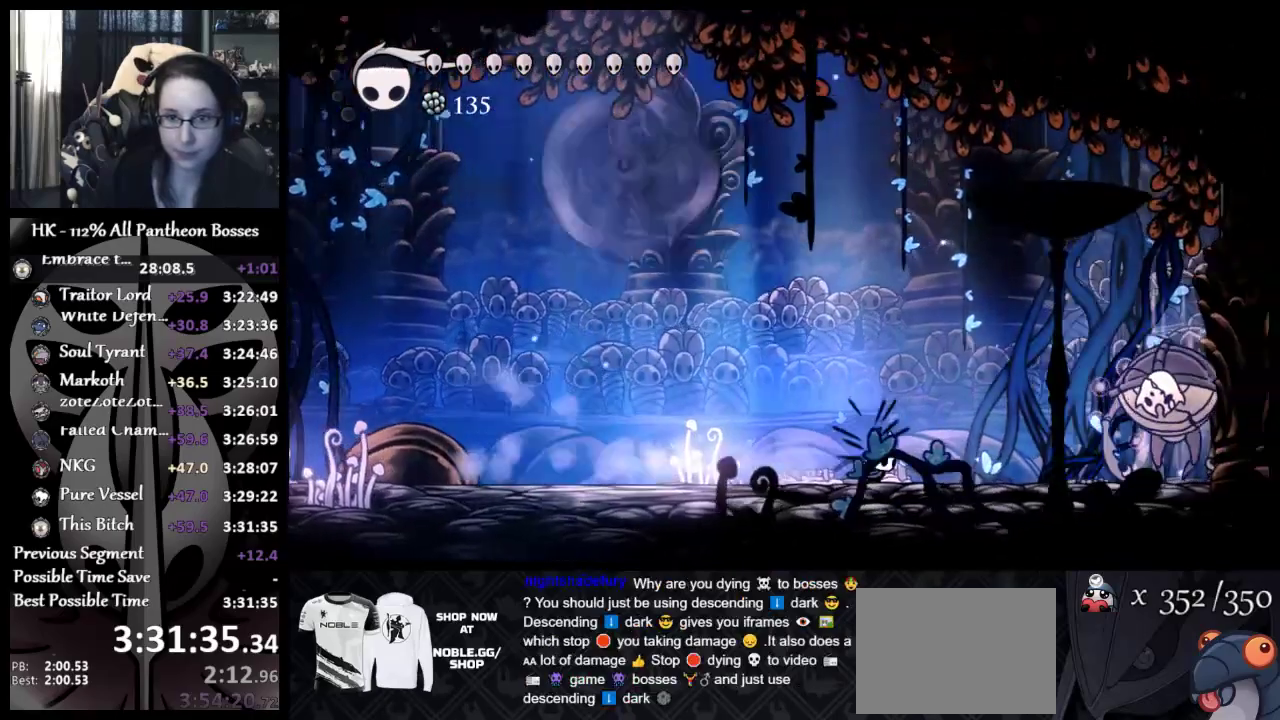
{"buttons": ["A", "X"], "left_stick": "center", "events": [[367, "A", "down"], [483, "X", "down"], [500, "left_stick", "center"]]}
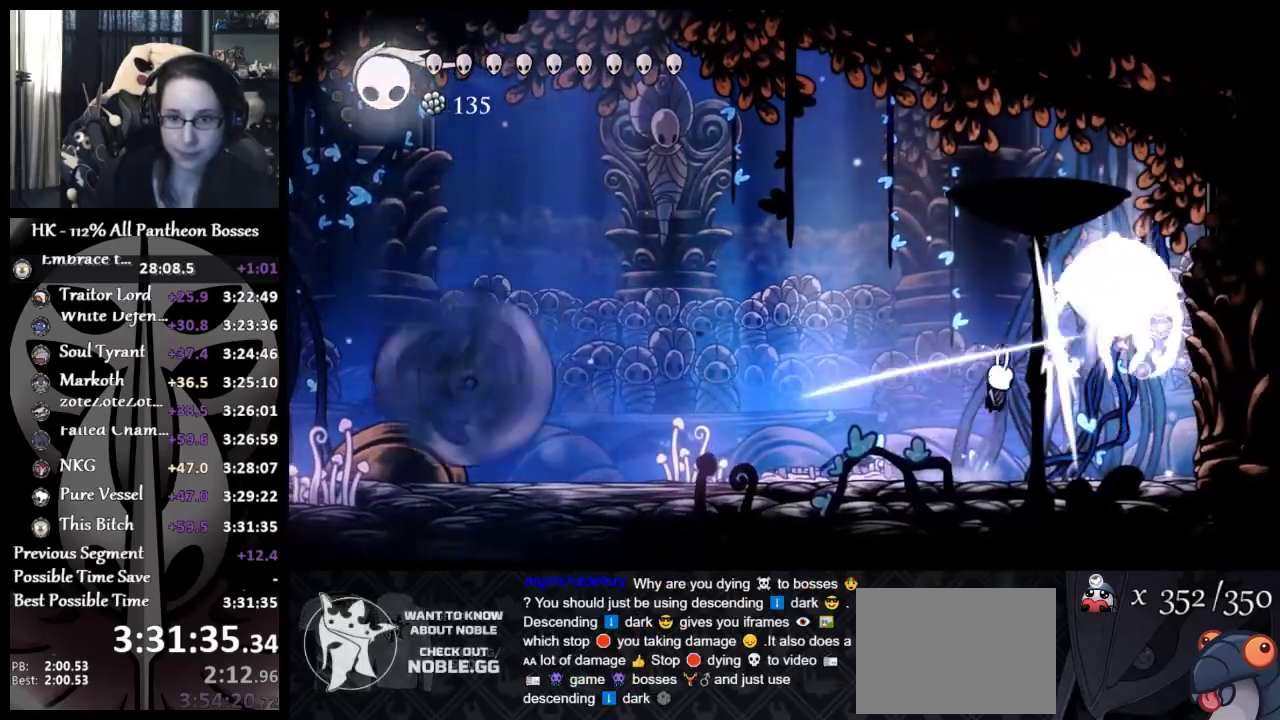
{"buttons": [], "left_stick": "center", "events": [[150, "A", "up"], [150, "X", "up"], [317, "X", "down"], [417, "X", "up"]]}
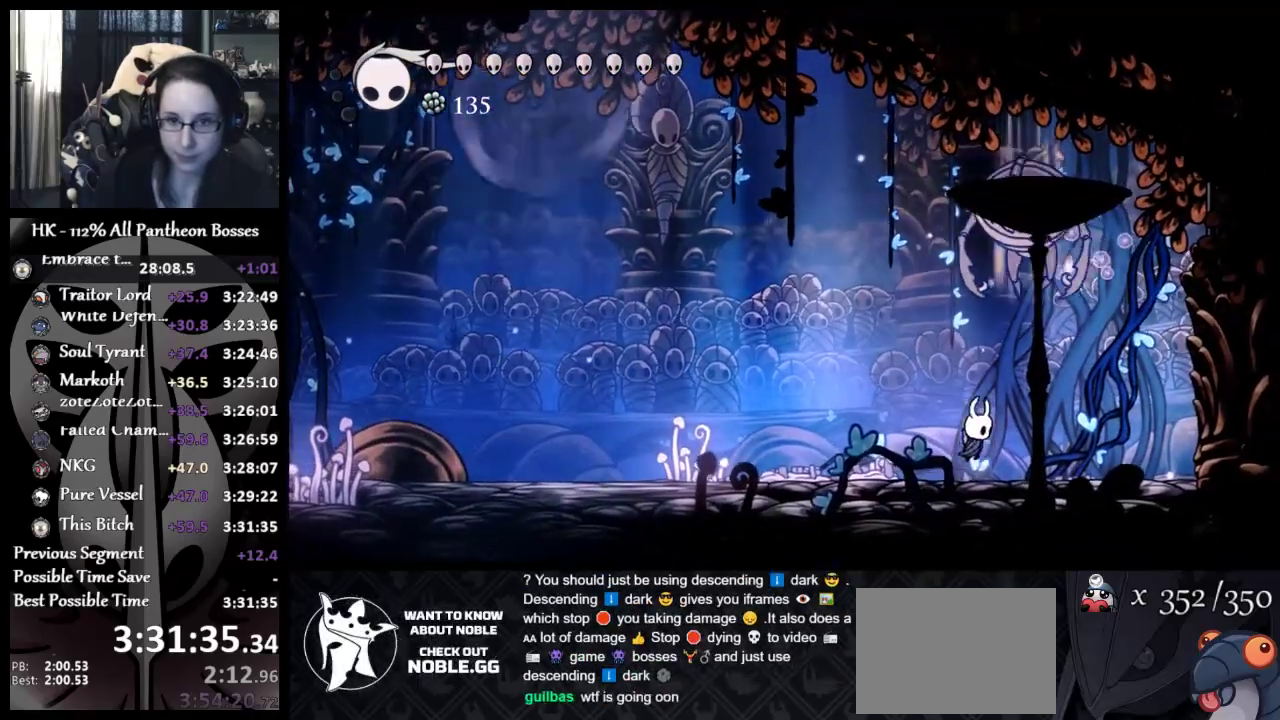
{"buttons": [], "left_stick": "up-left", "events": [[133, "left_stick", "right"], [183, "left_stick", "up-right"], [250, "A", "down"], [283, "left_stick", "up-left"], [300, "X", "down"], [383, "A", "up"], [400, "X", "up"]]}
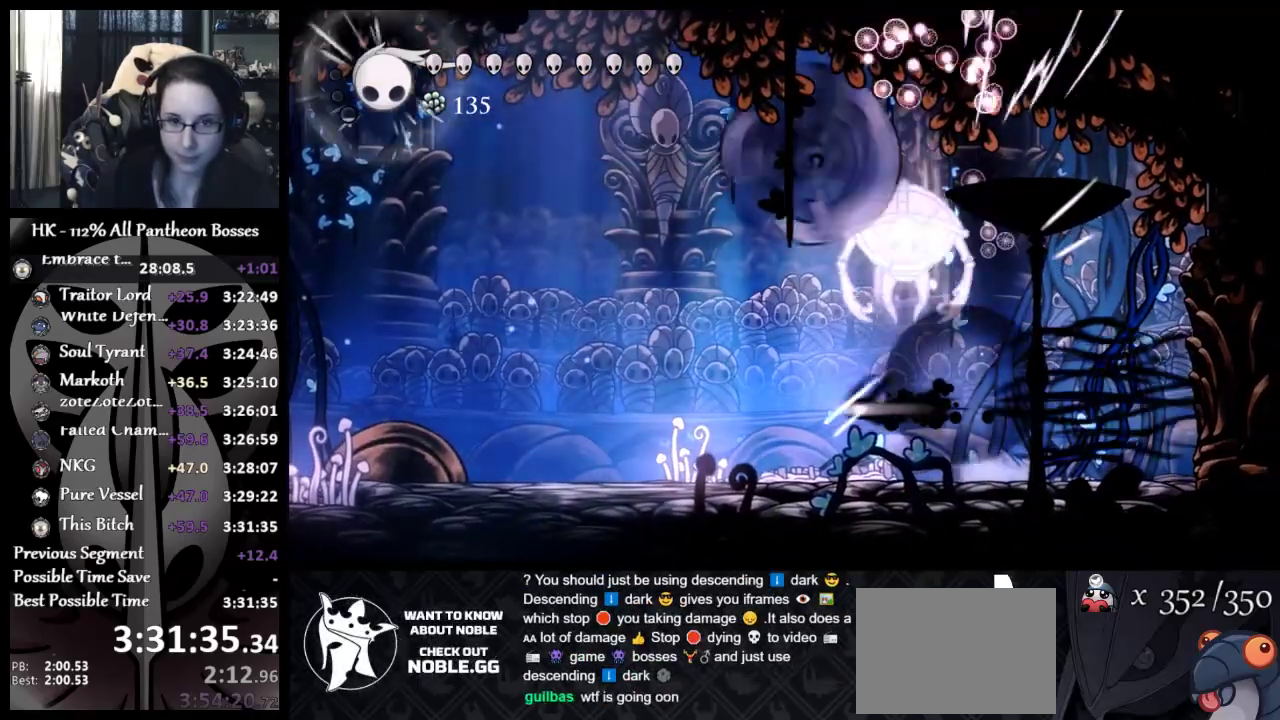
{"buttons": ["X"], "left_stick": "up-left", "events": [[333, "left_stick", "up-right"], [450, "X", "down"], [450, "left_stick", "up-left"]]}
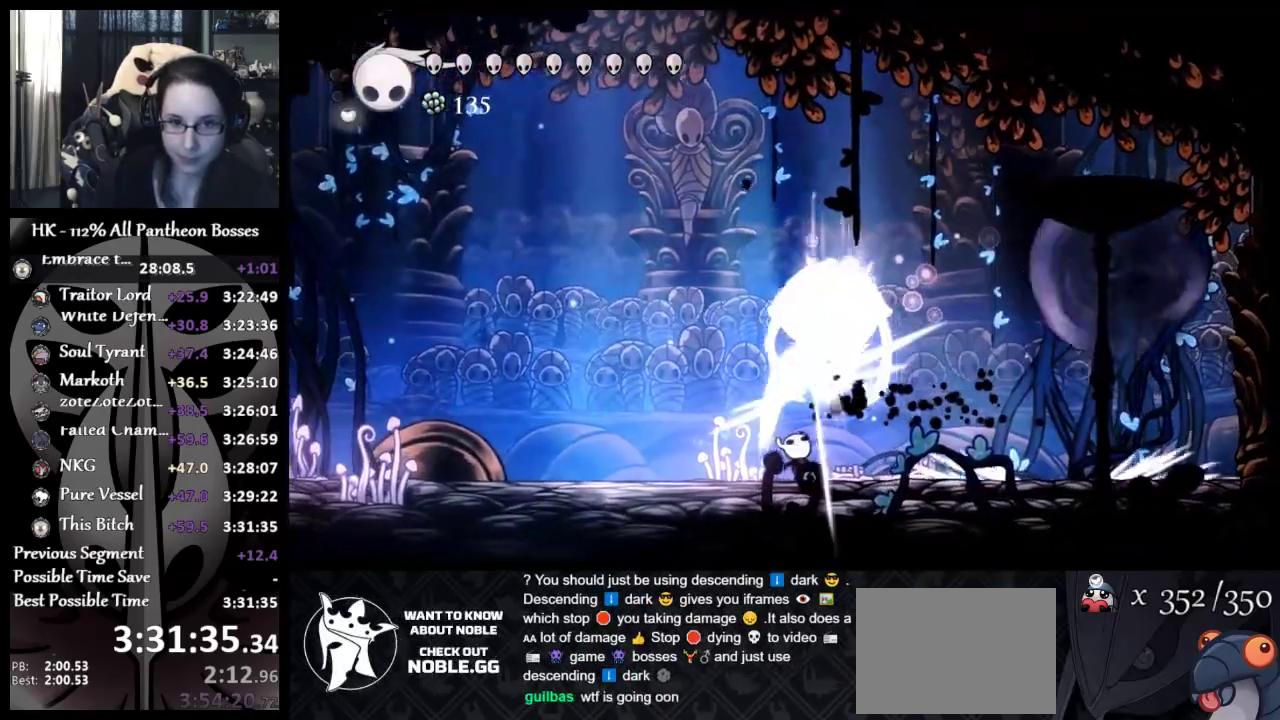
{"buttons": ["X"], "left_stick": "up-left", "events": [[50, "X", "up"], [117, "X", "down"], [200, "X", "up"], [267, "X", "down"], [283, "left_stick", "up"], [367, "X", "up"], [367, "left_stick", "up-left"], [450, "X", "down"]]}
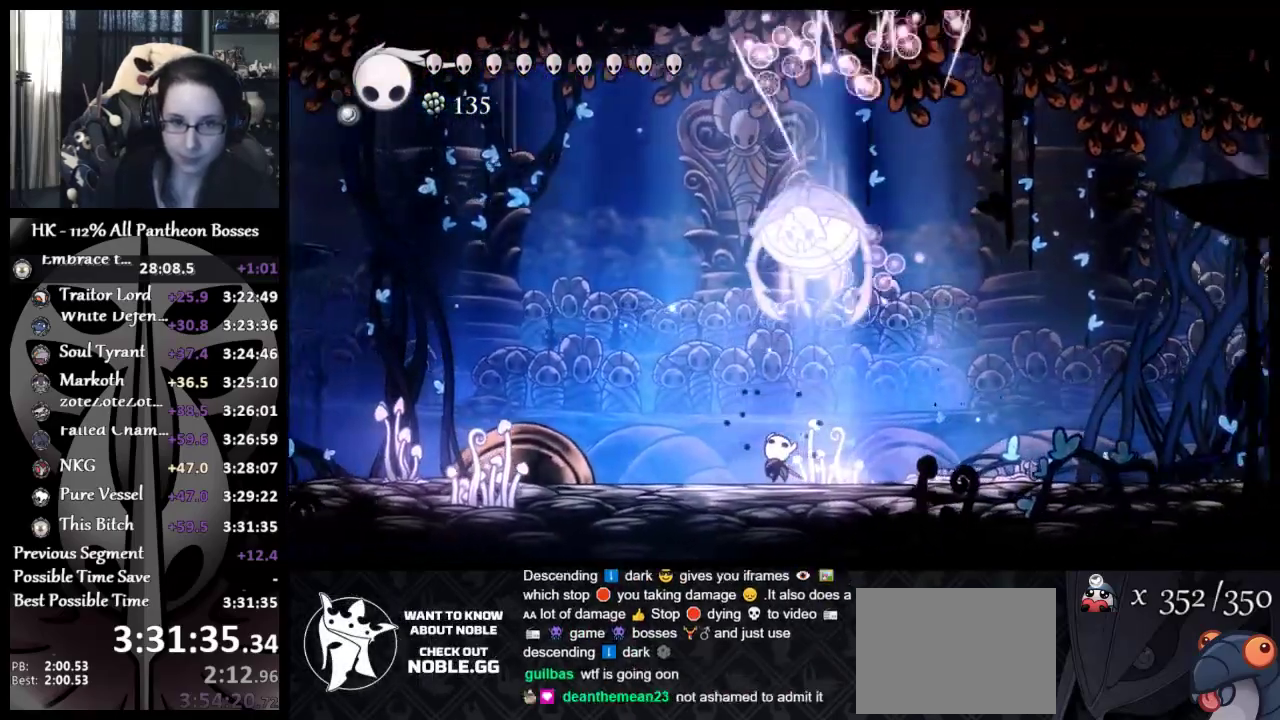
{"buttons": [], "left_stick": "up-left", "events": [[17, "X", "up"], [83, "left_stick", "up"], [233, "A", "down"], [300, "X", "down"], [367, "left_stick", "up-left"], [400, "X", "up"], [417, "A", "up"]]}
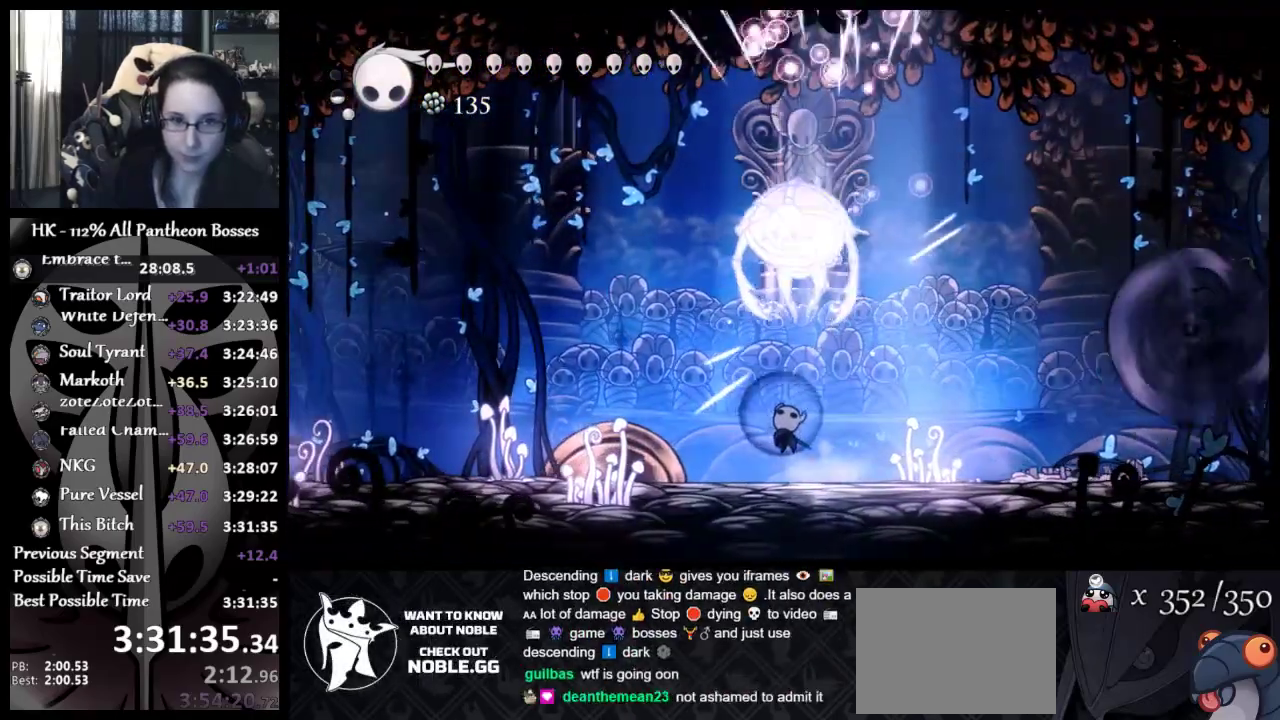
{"buttons": [], "left_stick": "up-left", "events": [[167, "A", "down"], [167, "left_stick", "up"], [183, "X", "down"], [233, "left_stick", "up-left"], [267, "A", "up"], [267, "X", "up"]]}
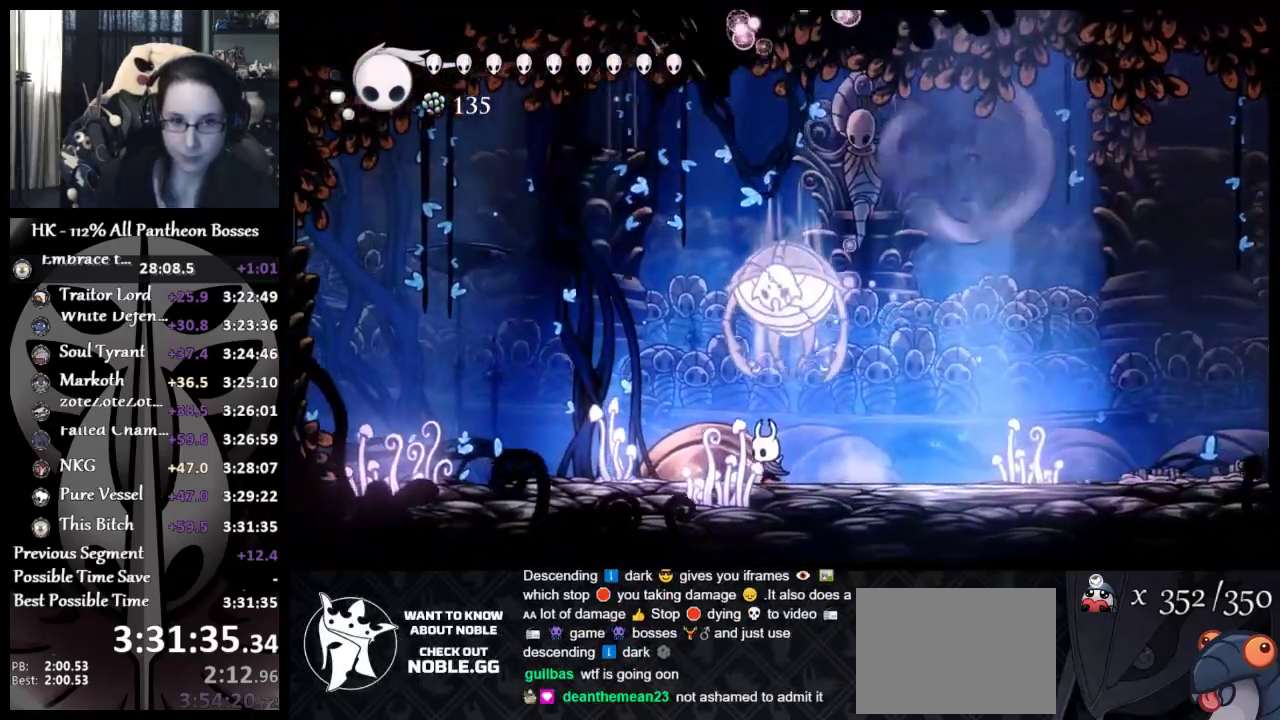
{"buttons": ["A", "X"], "left_stick": "up-right", "events": [[50, "left_stick", "up"], [67, "X", "down"], [167, "X", "up"], [317, "left_stick", "up-left"], [433, "A", "down"], [433, "X", "down"], [450, "left_stick", "up"], [500, "left_stick", "up-right"]]}
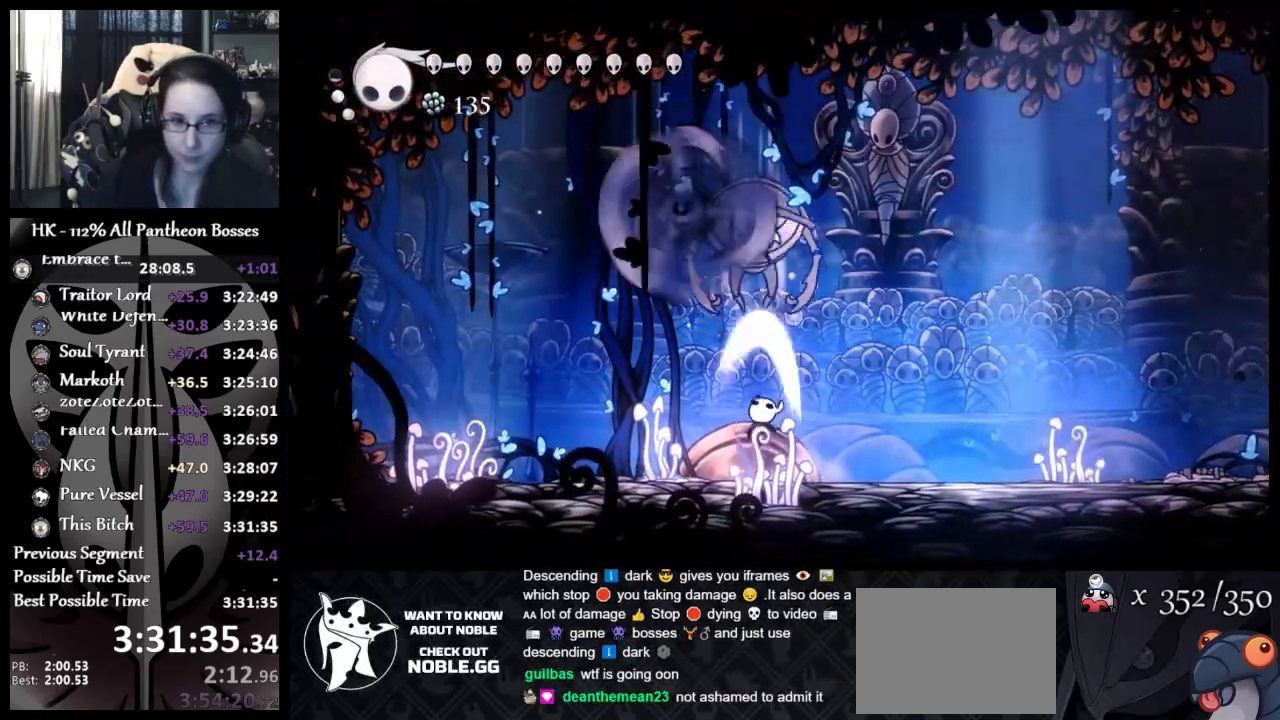
{"buttons": ["A", "X"], "left_stick": "up-right", "events": [[67, "A", "up"], [67, "X", "up"], [200, "left_stick", "up-left"], [317, "A", "down"], [400, "left_stick", "up-right"], [467, "X", "down"]]}
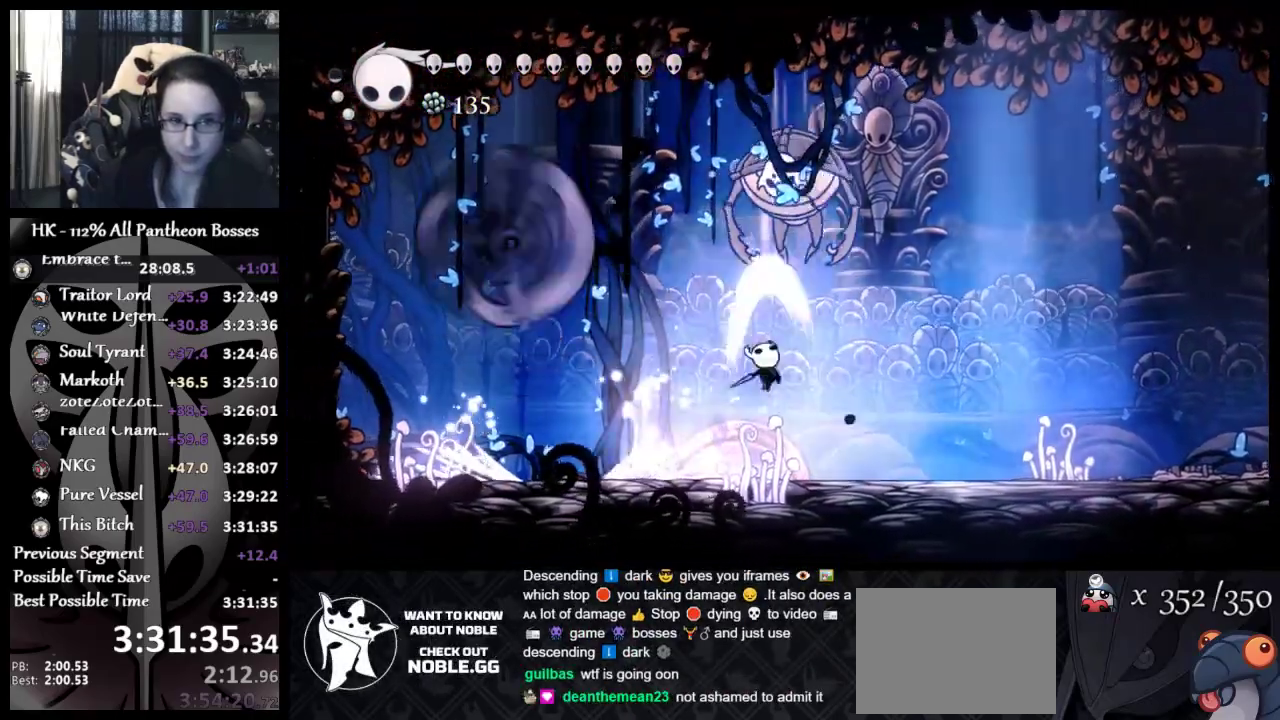
{"buttons": ["A"], "left_stick": "up-right", "events": [[50, "A", "up"], [67, "X", "up"], [383, "A", "down"]]}
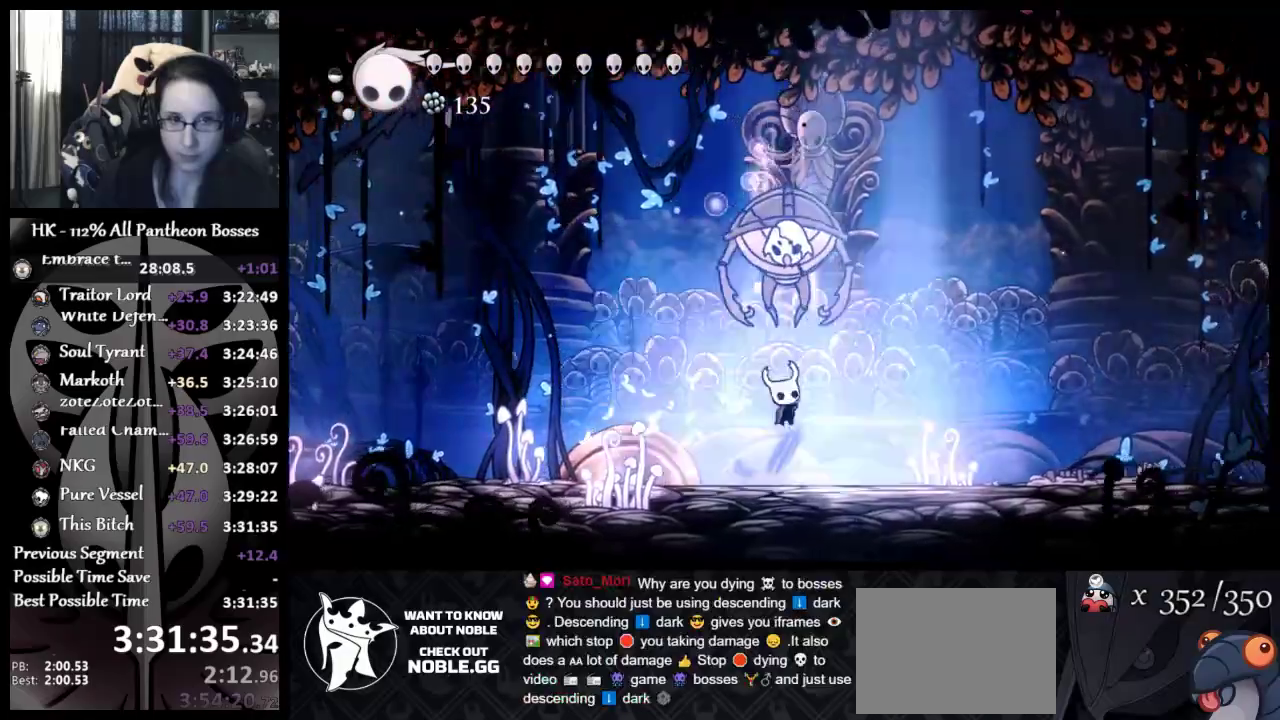
{"buttons": [], "left_stick": "up", "events": [[17, "X", "down"], [83, "A", "up"], [100, "X", "up"], [233, "left_stick", "up"], [417, "X", "down"], [500, "X", "up"]]}
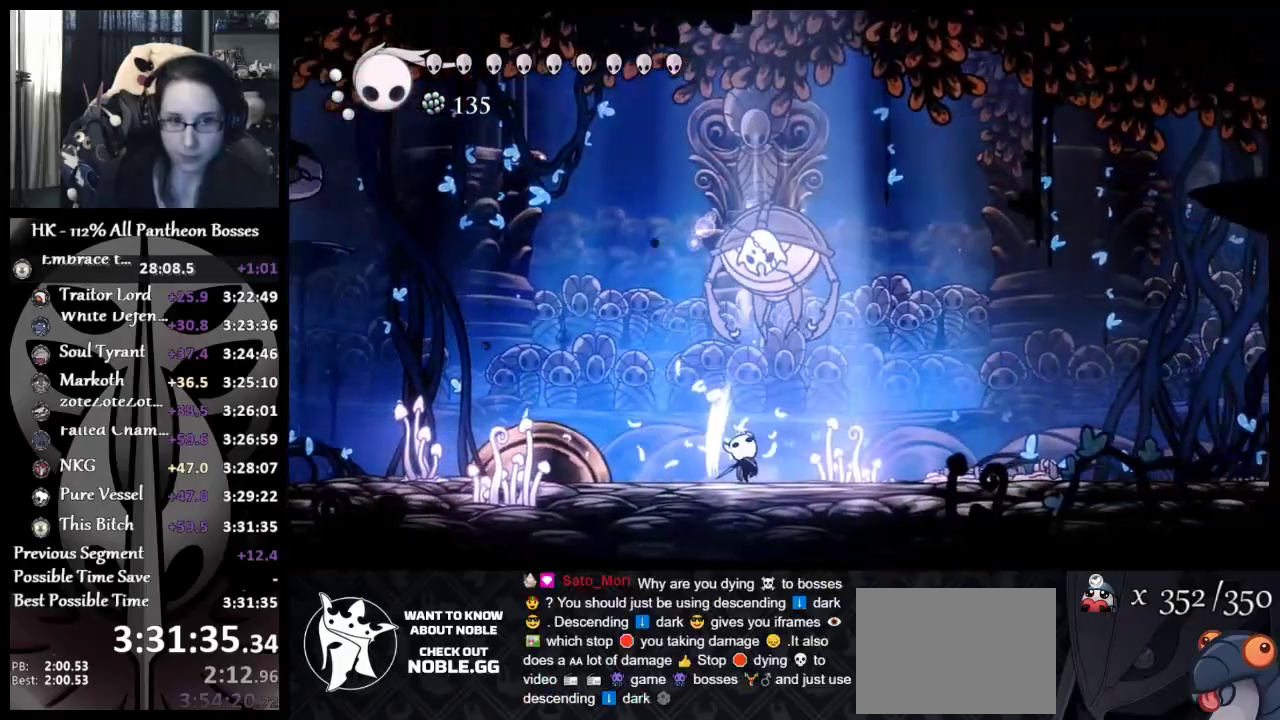
{"buttons": ["R1"], "left_stick": "up", "events": [[67, "R1", "down"], [167, "R1", "up"], [217, "R1", "down"]]}
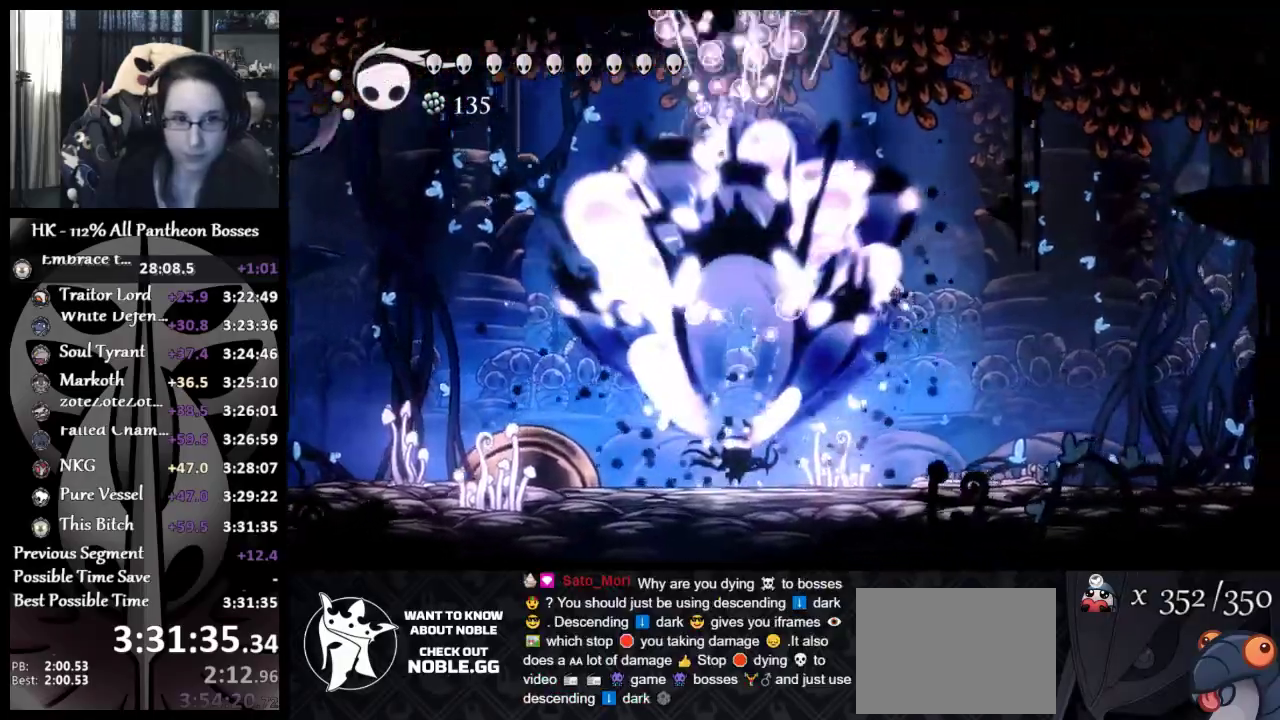
{"buttons": ["R1"], "left_stick": "up", "events": []}
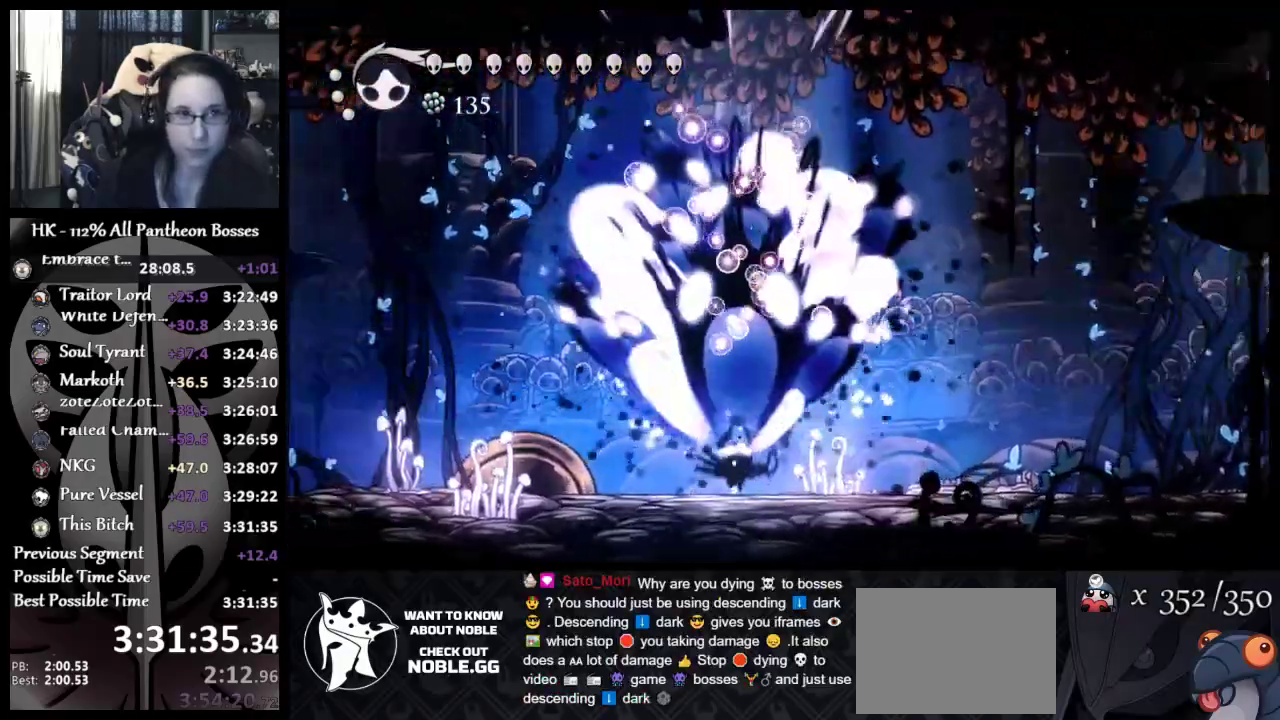
{"buttons": ["R1"], "left_stick": "up", "events": []}
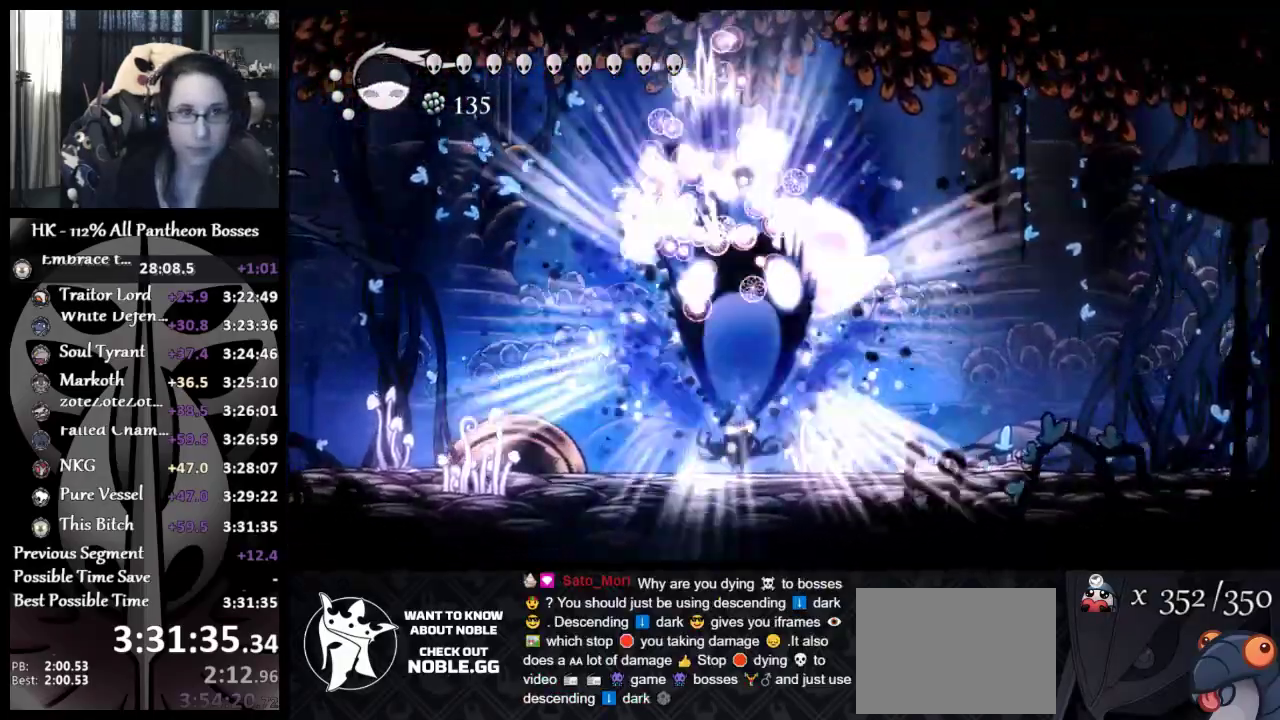
{"buttons": [], "left_stick": "right", "events": [[50, "R1", "up"], [67, "left_stick", "up-right"], [417, "left_stick", "right"]]}
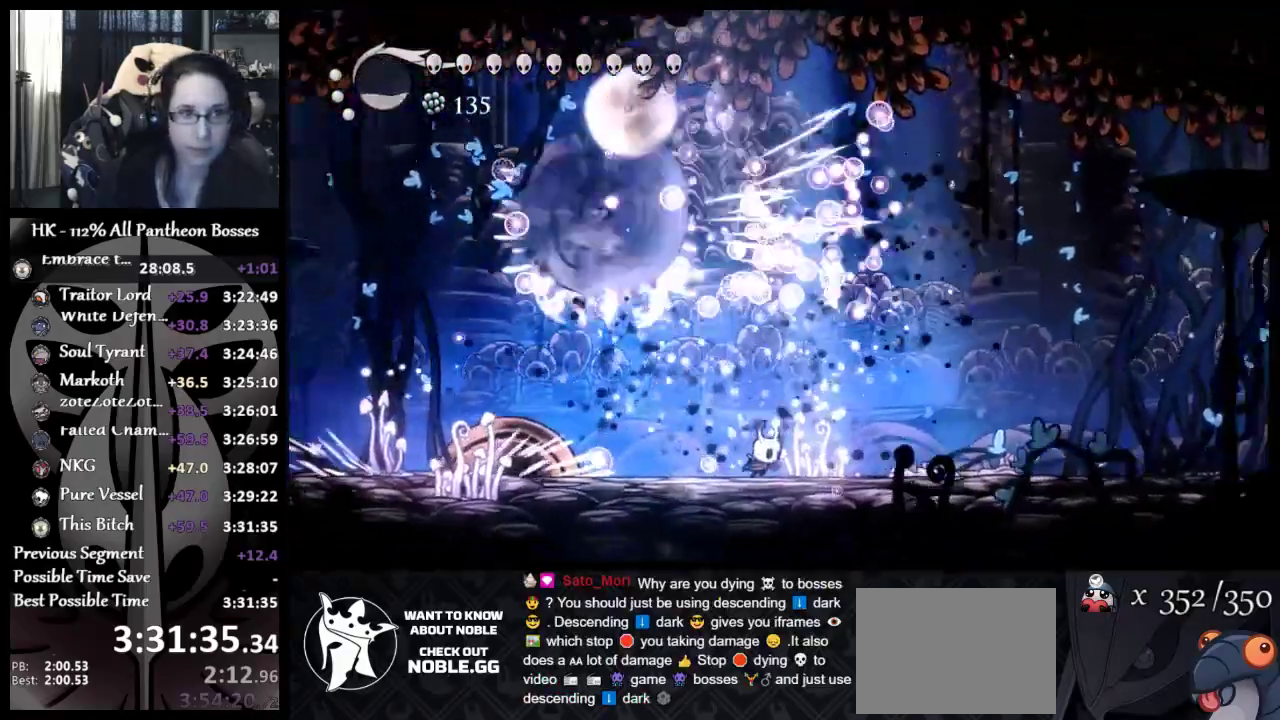
{"buttons": [], "left_stick": "left", "events": [[250, "left_stick", "left"]]}
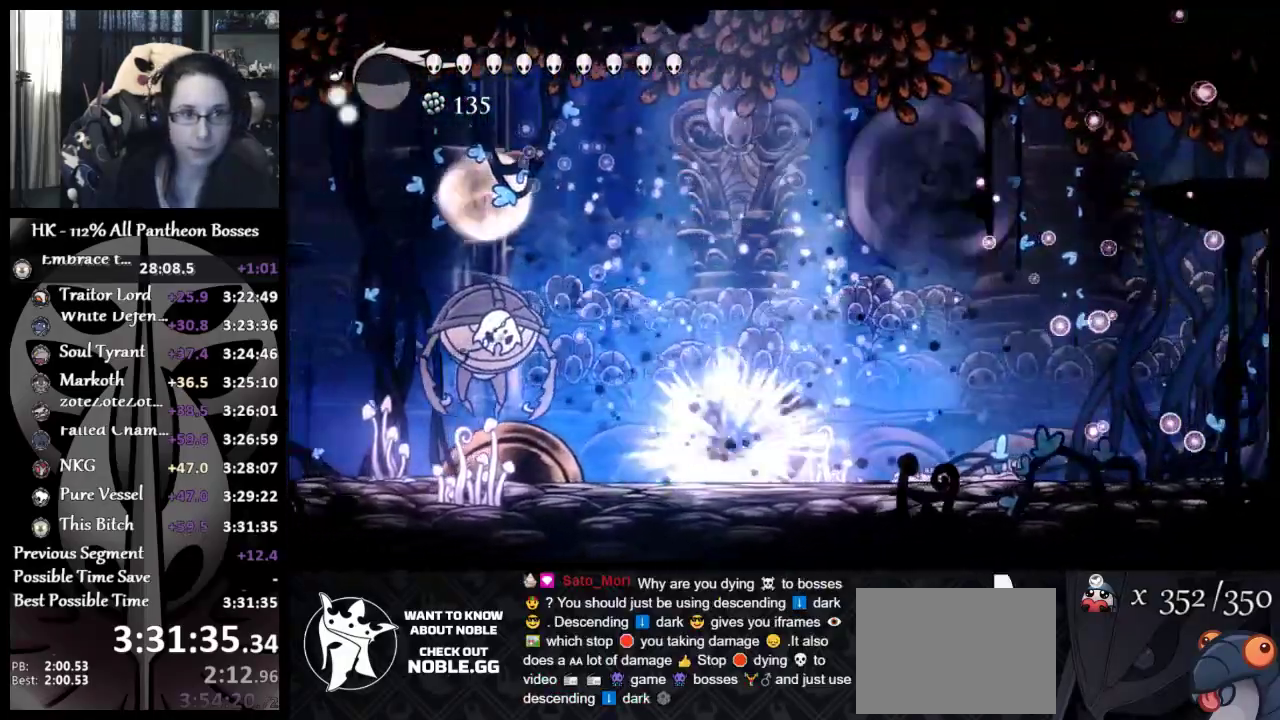
{"buttons": ["A", "X"], "left_stick": "center", "events": [[67, "left_stick", "center"], [233, "left_stick", "left"], [317, "left_stick", "center"], [350, "A", "down"], [483, "X", "down"]]}
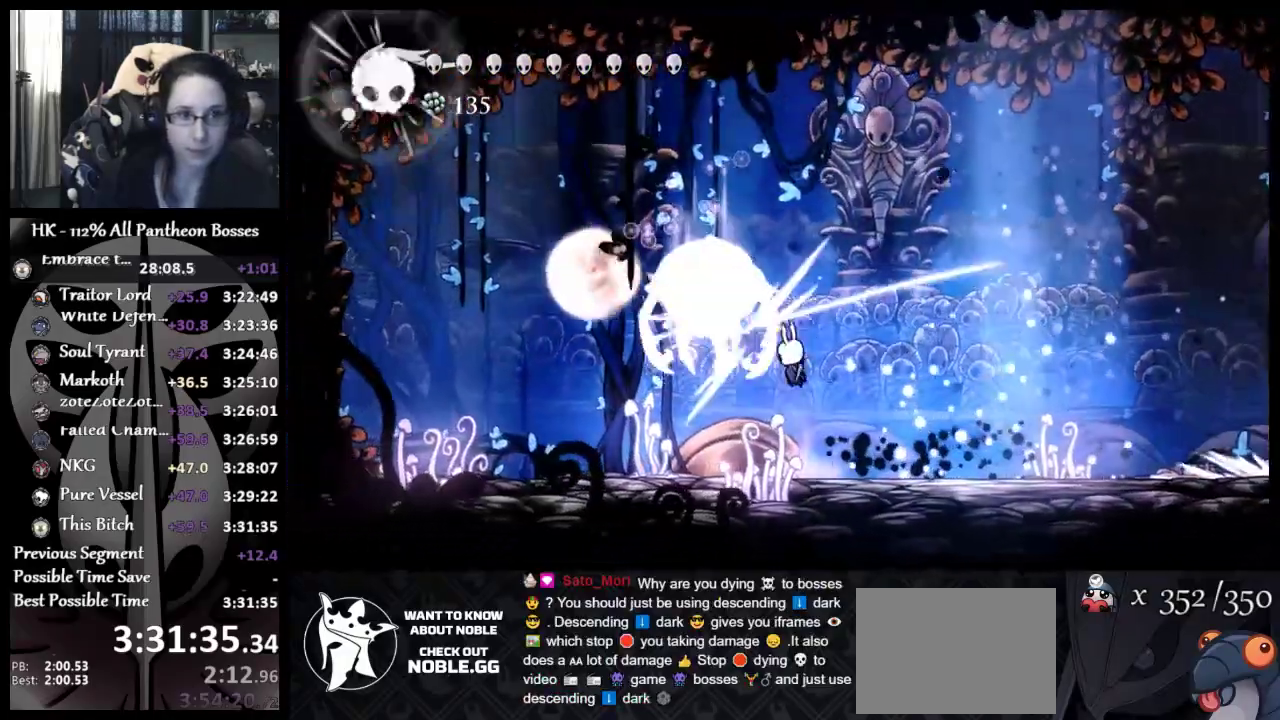
{"buttons": [], "left_stick": "center", "events": [[100, "A", "up"], [100, "X", "up"], [300, "X", "down"], [433, "X", "up"]]}
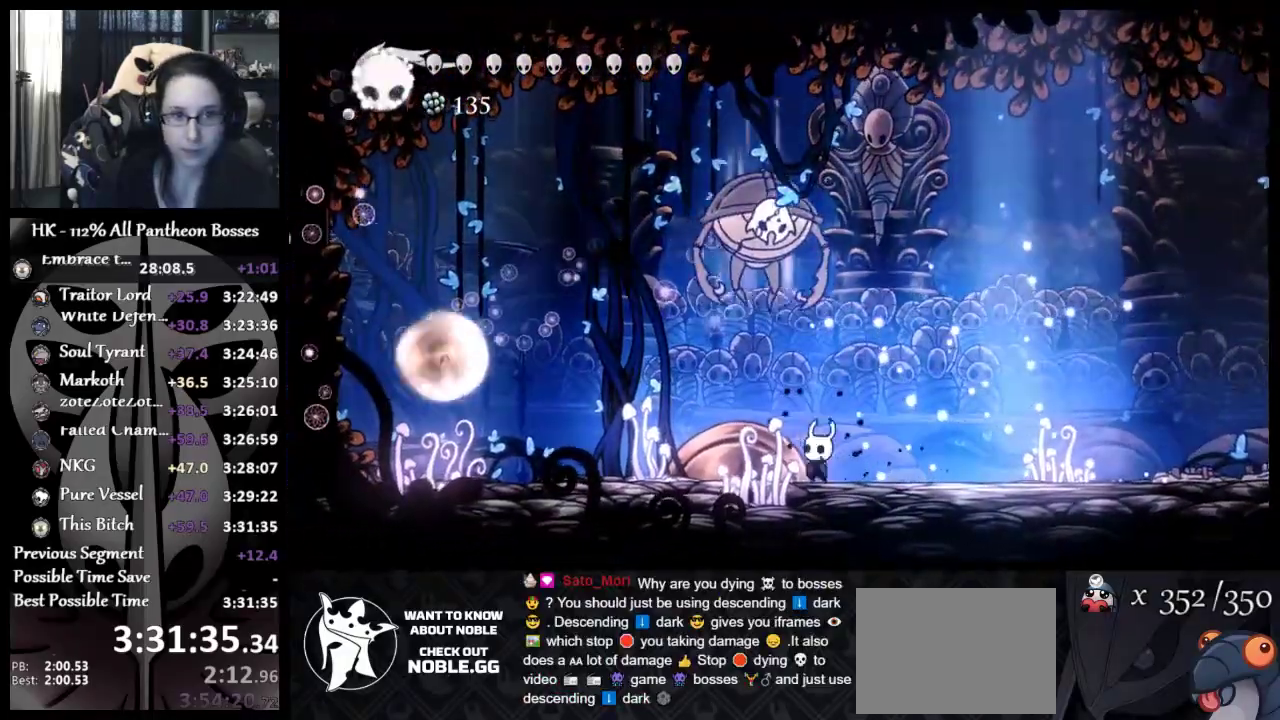
{"buttons": [], "left_stick": "up-left", "events": [[33, "left_stick", "left"], [233, "A", "down"], [283, "left_stick", "up"], [333, "X", "down"], [383, "left_stick", "up-left"], [417, "A", "up"], [417, "X", "up"]]}
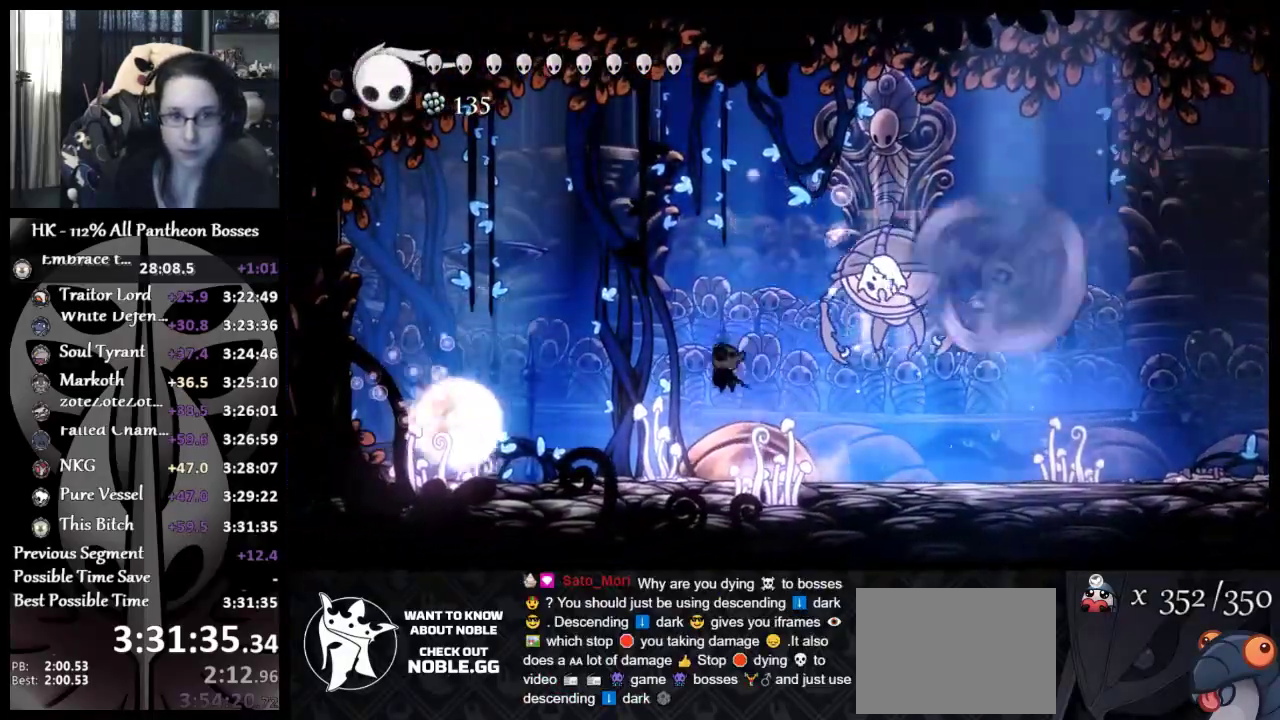
{"buttons": [], "left_stick": "right", "events": [[217, "left_stick", "right"]]}
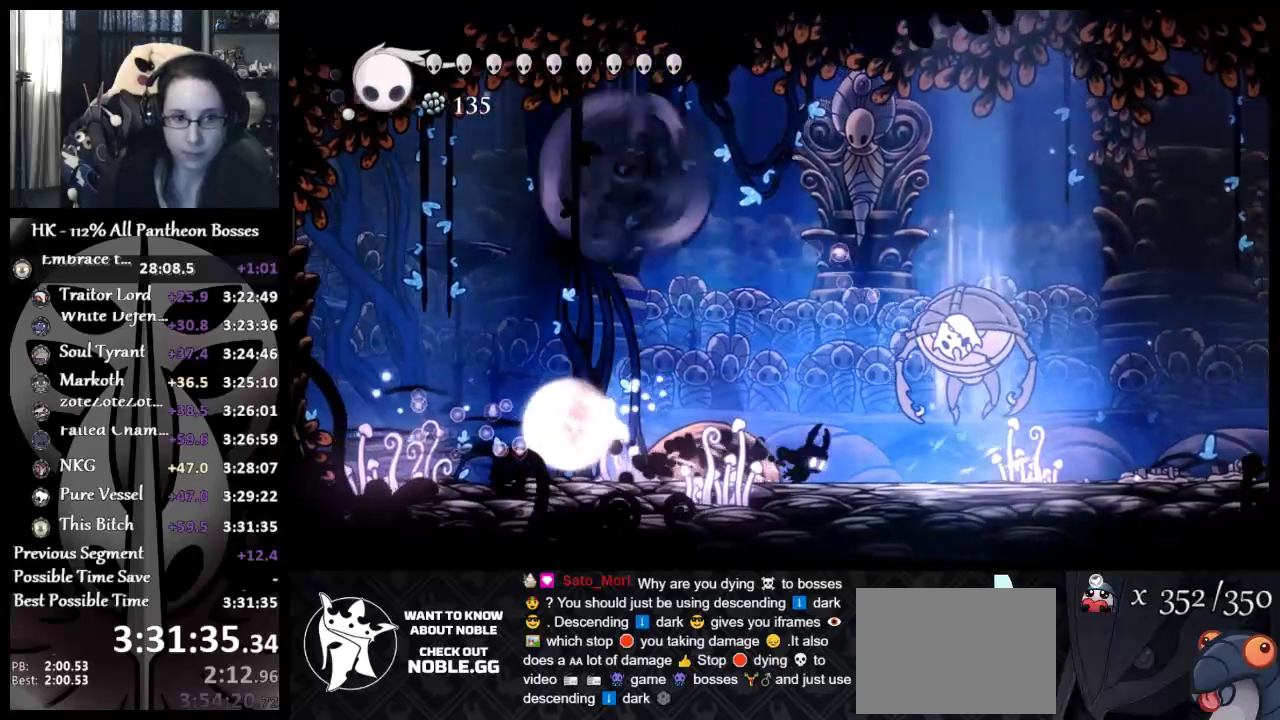
{"buttons": ["A"], "left_stick": "right", "events": [[383, "A", "down"]]}
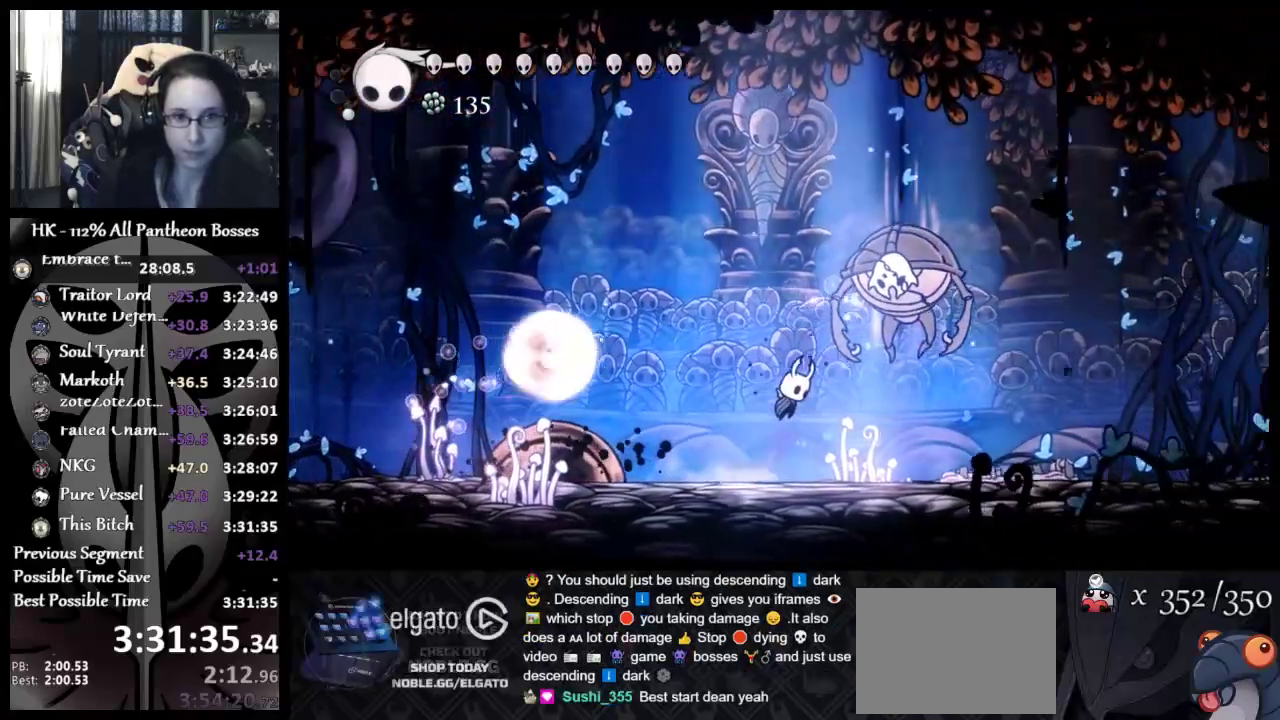
{"buttons": [], "left_stick": "down-right", "events": [[67, "X", "down"], [183, "A", "up"], [183, "X", "up"], [283, "left_stick", "down-right"]]}